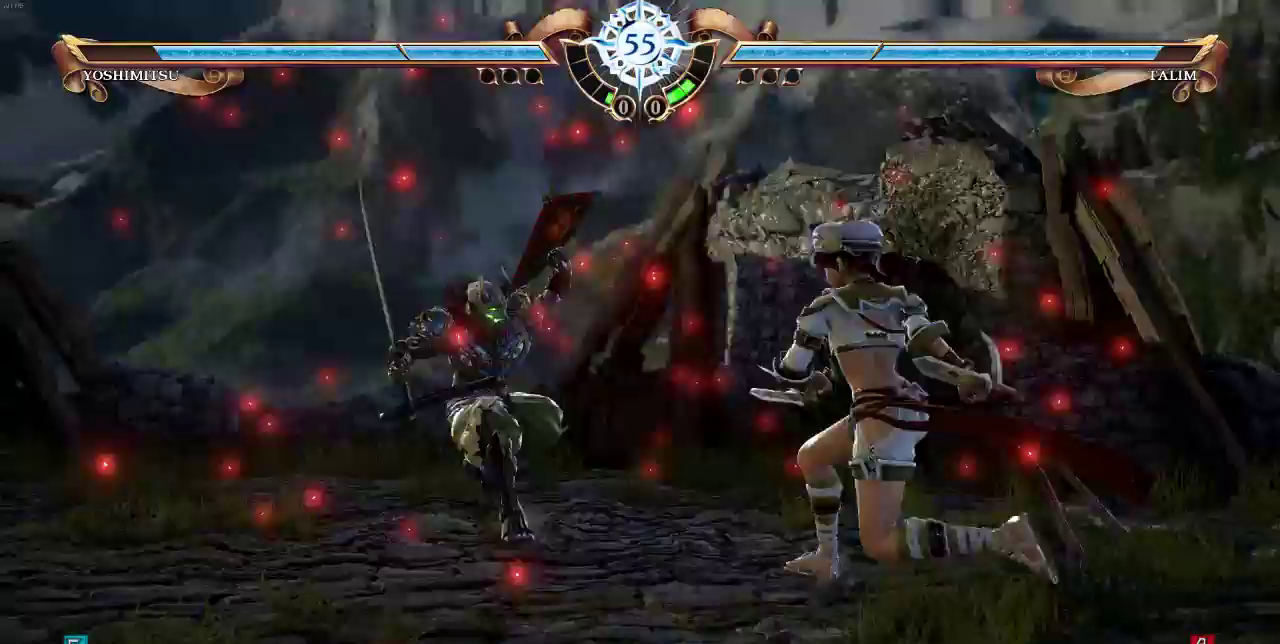
Gameplay with a controller (arcade stick); each line is a JSON object with the inputs held at the frame after it (dt_ms = milliseconds from this image to that frame). "events" lists button and stick changes between this image and that frame as [ms after this image, input, new state], when the widget could be followed in between. Not read: DPAD_LEFT L3 R3.
{"dt_ms": 500, "buttons": [], "events": []}
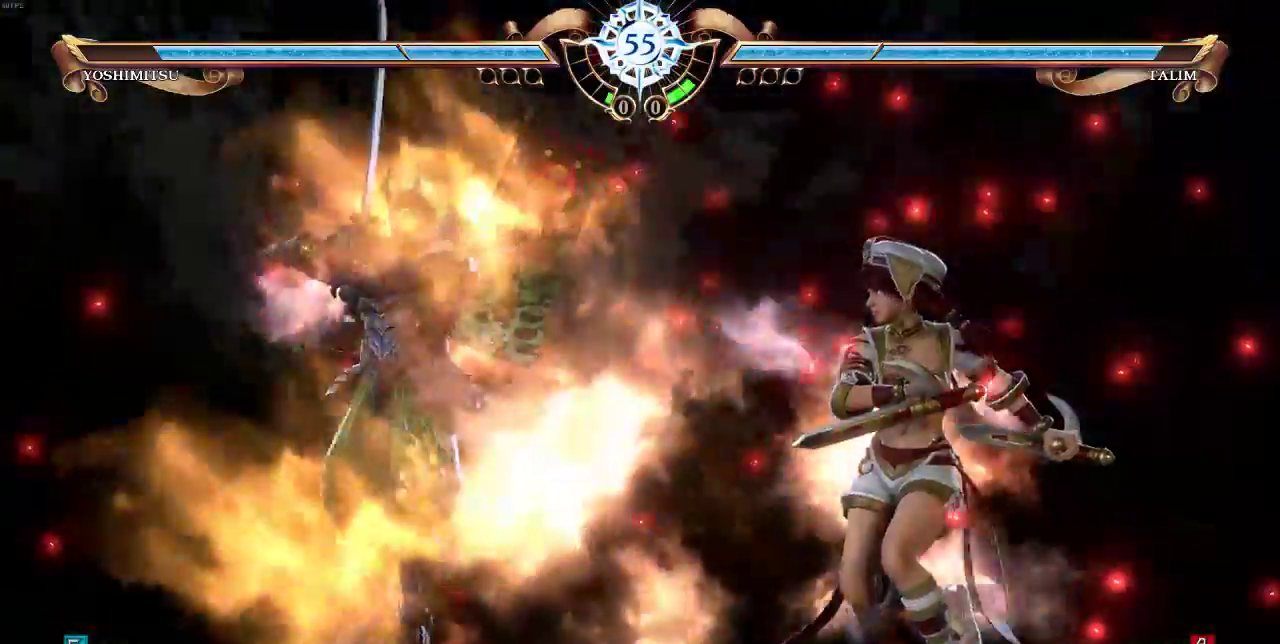
{"dt_ms": 500, "buttons": []}
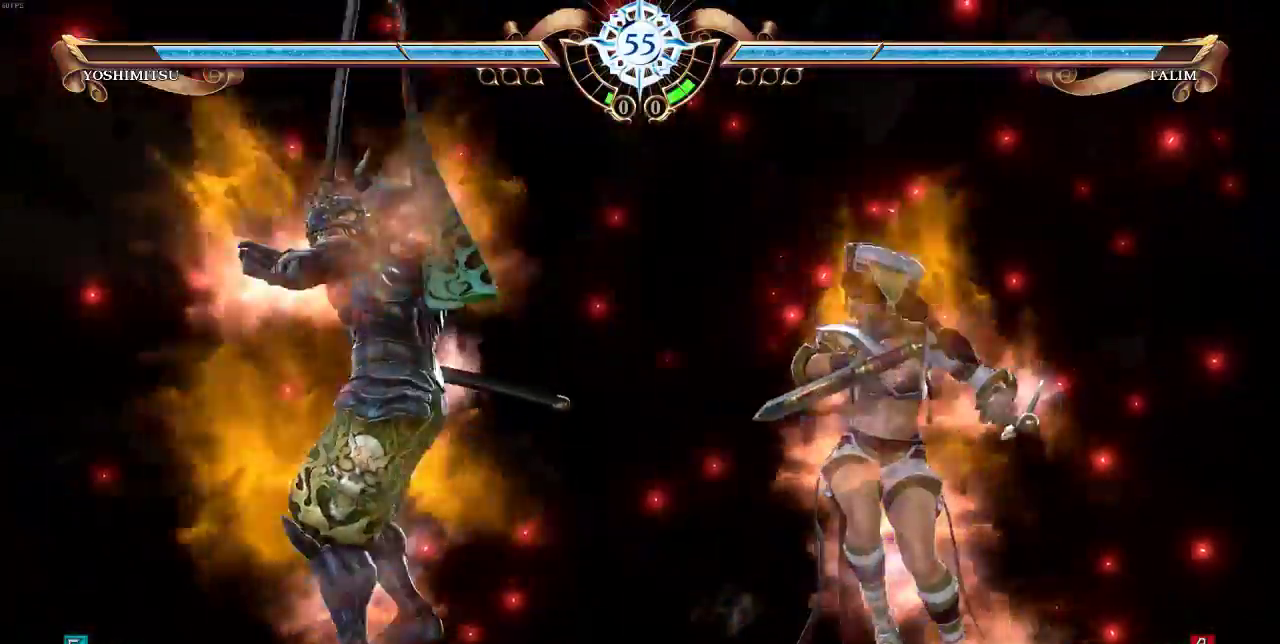
{"dt_ms": 500, "buttons": [], "events": [[250, "DPAD_RIGHT", "down"], [300, "DPAD_RIGHT", "up"], [317, "SELECT", "down"], [383, "SELECT", "up"]]}
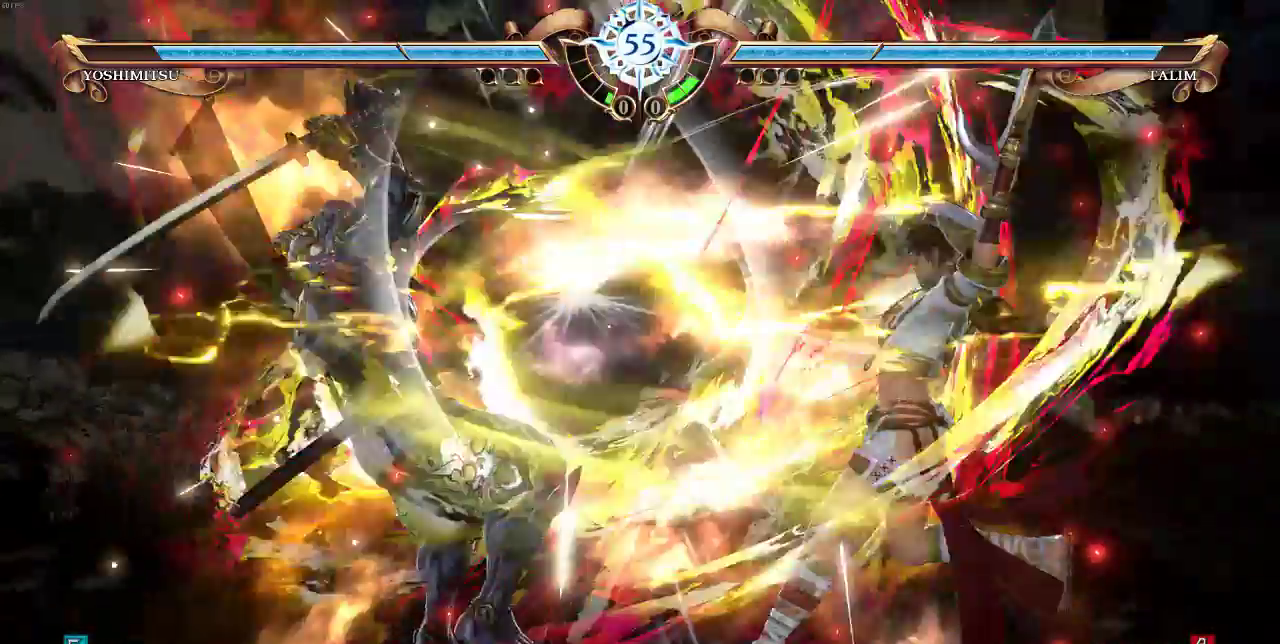
{"dt_ms": 1000, "buttons": []}
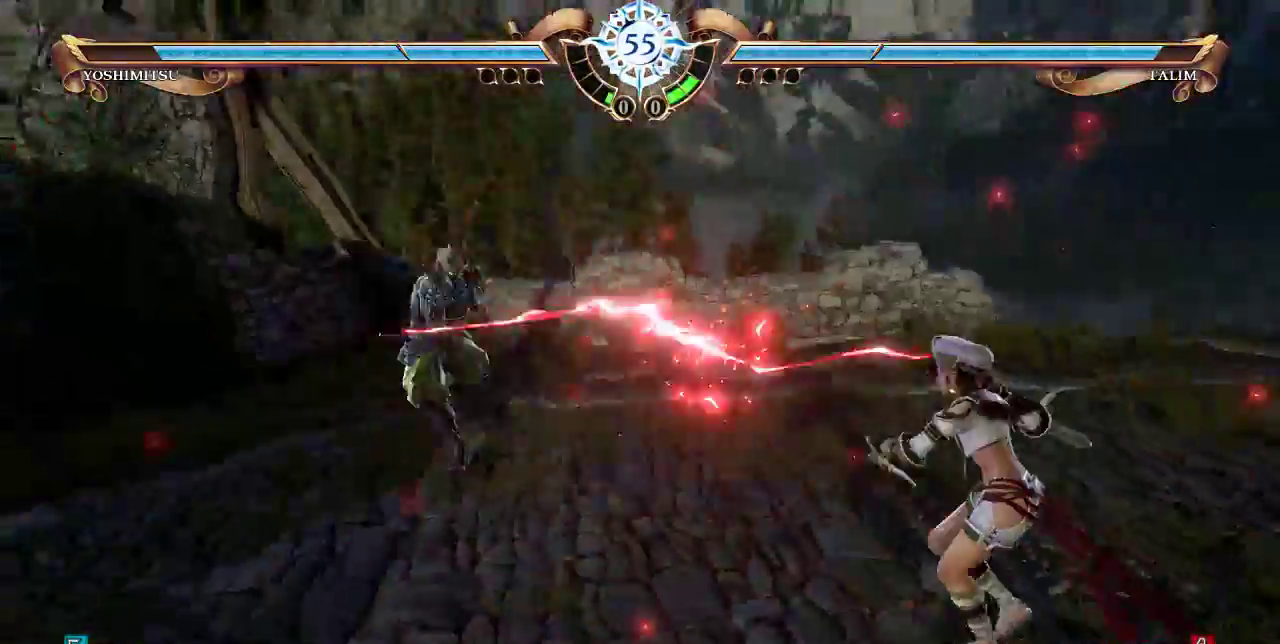
{"dt_ms": 500, "buttons": [], "events": []}
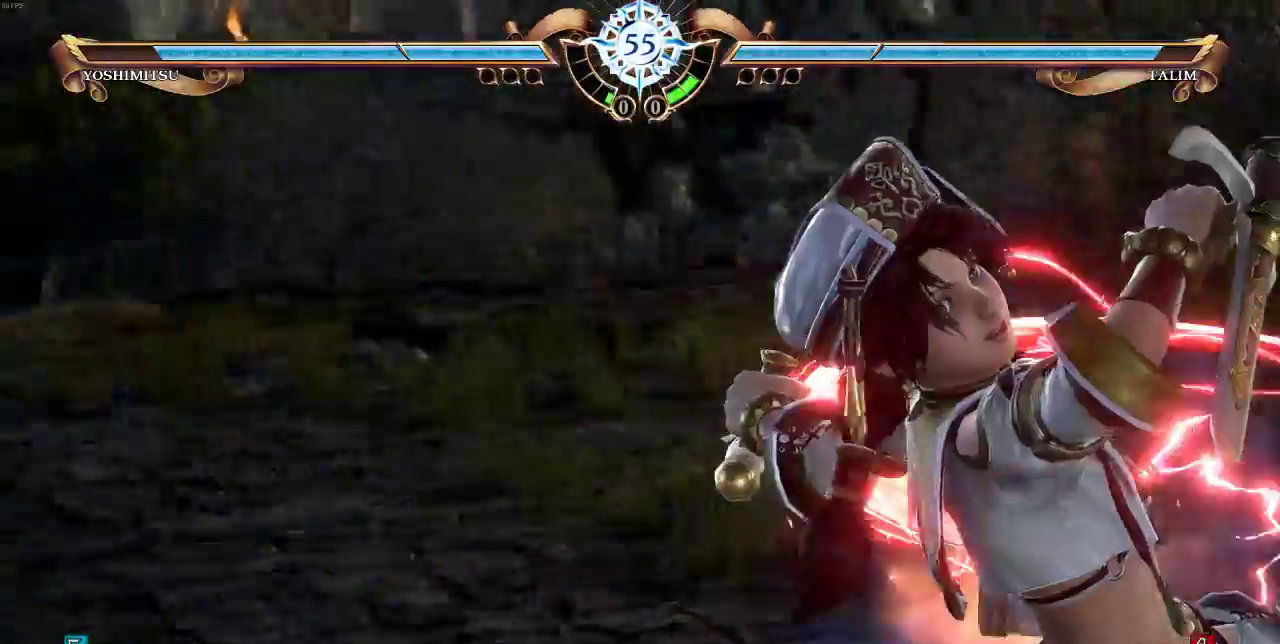
{"dt_ms": 500, "buttons": []}
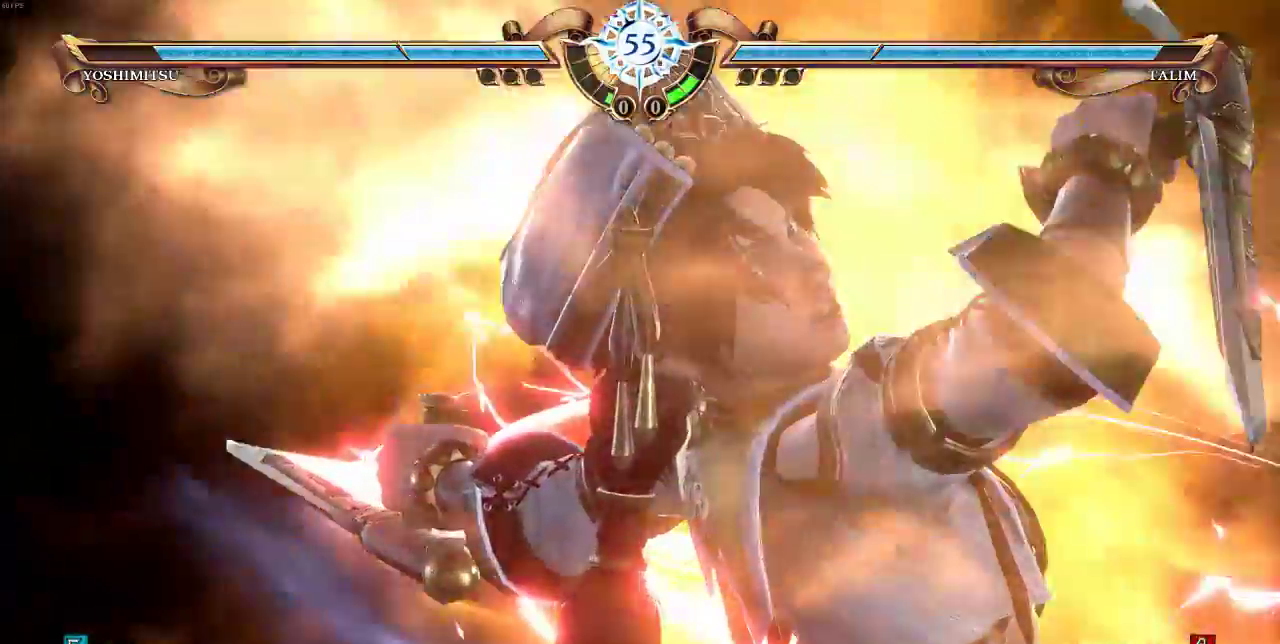
{"dt_ms": 500, "buttons": ["DPAD_RIGHT"], "events": [[67, "DPAD_RIGHT", "down"]]}
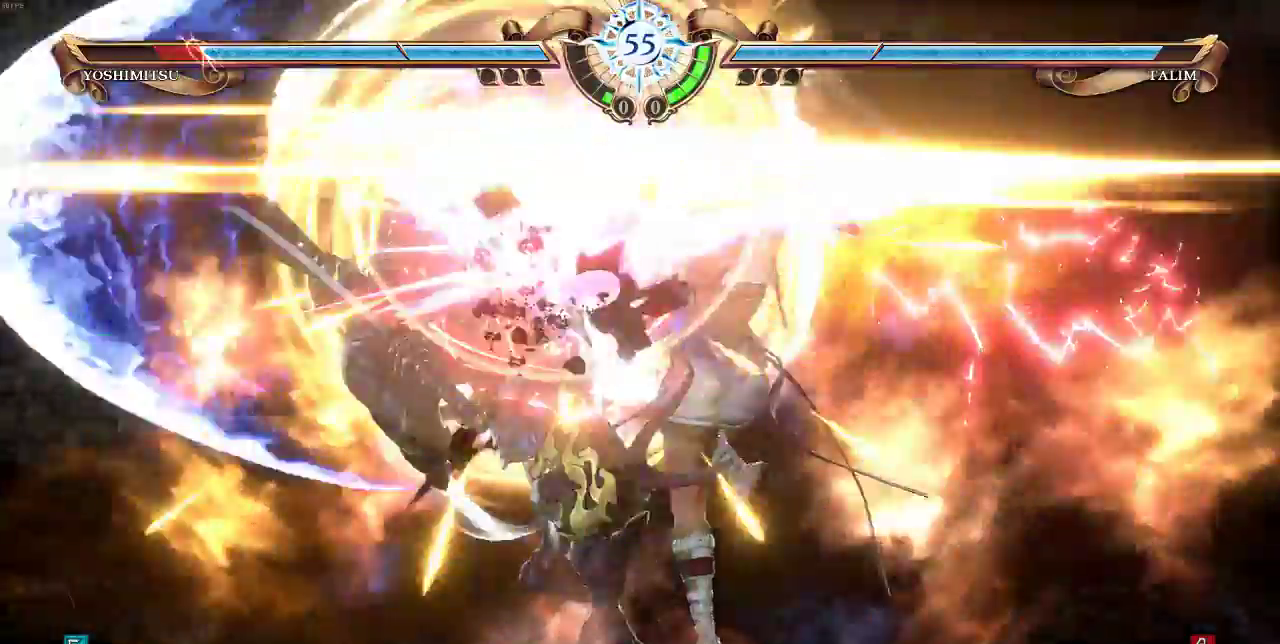
{"dt_ms": 1000, "buttons": []}
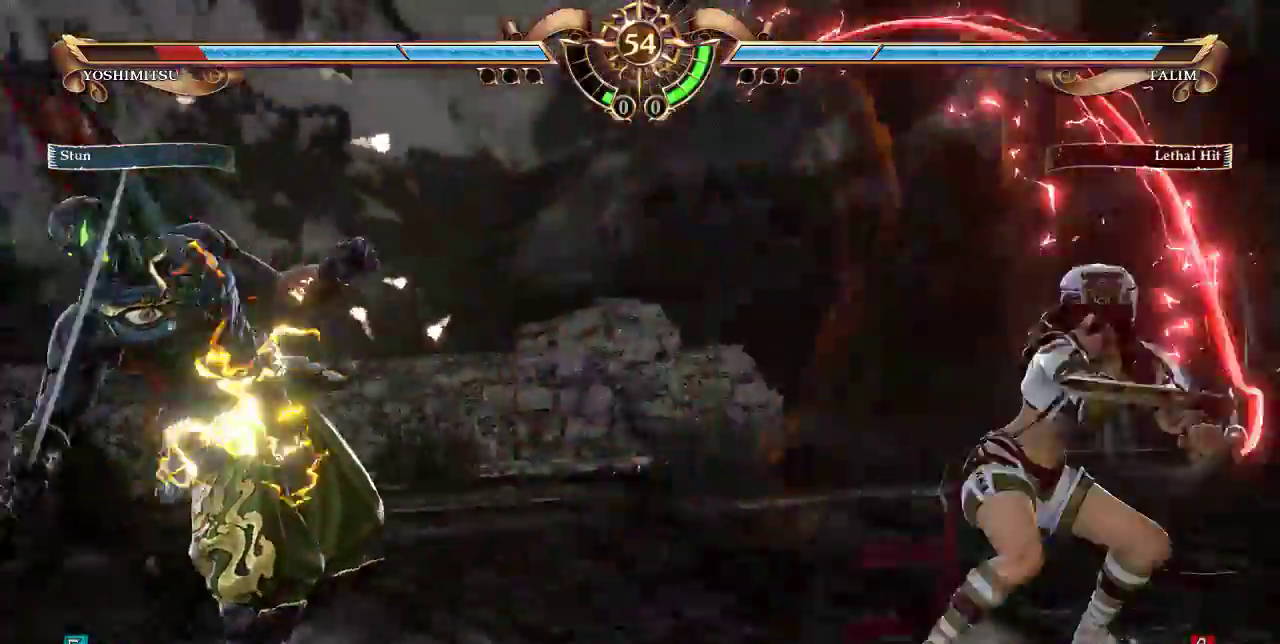
{"dt_ms": 500, "buttons": ["SQUARE"], "events": [[100, "SQUARE", "down"]]}
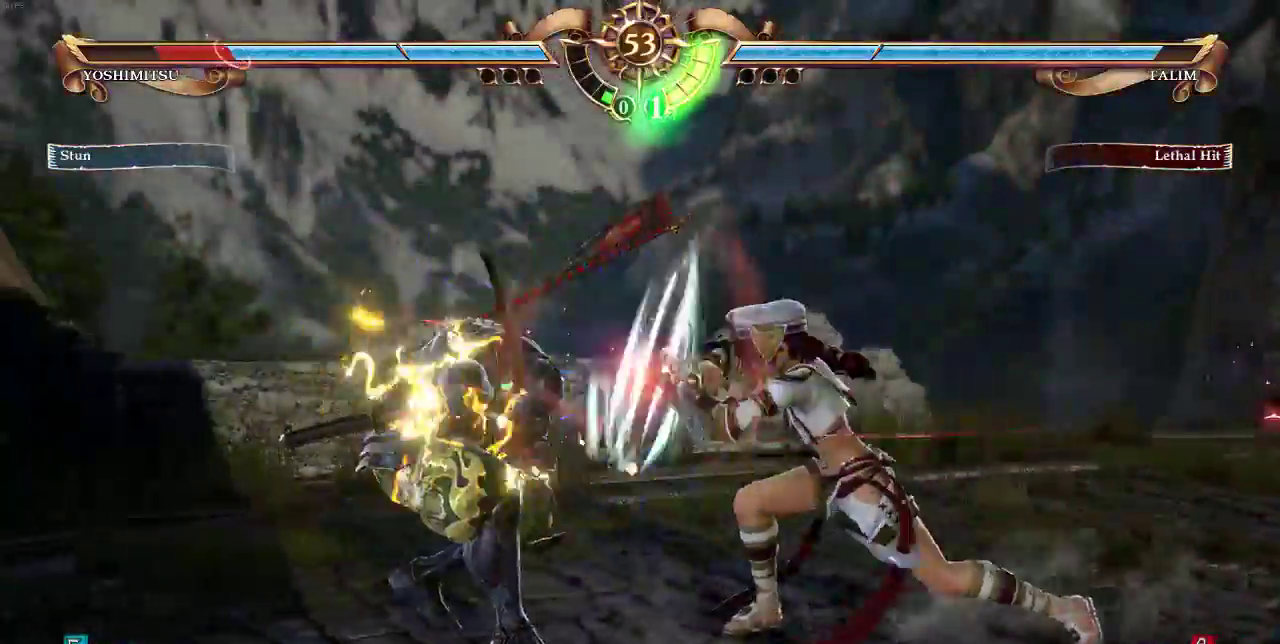
{"dt_ms": 500, "buttons": [], "events": [[500, "SQUARE", "up"]]}
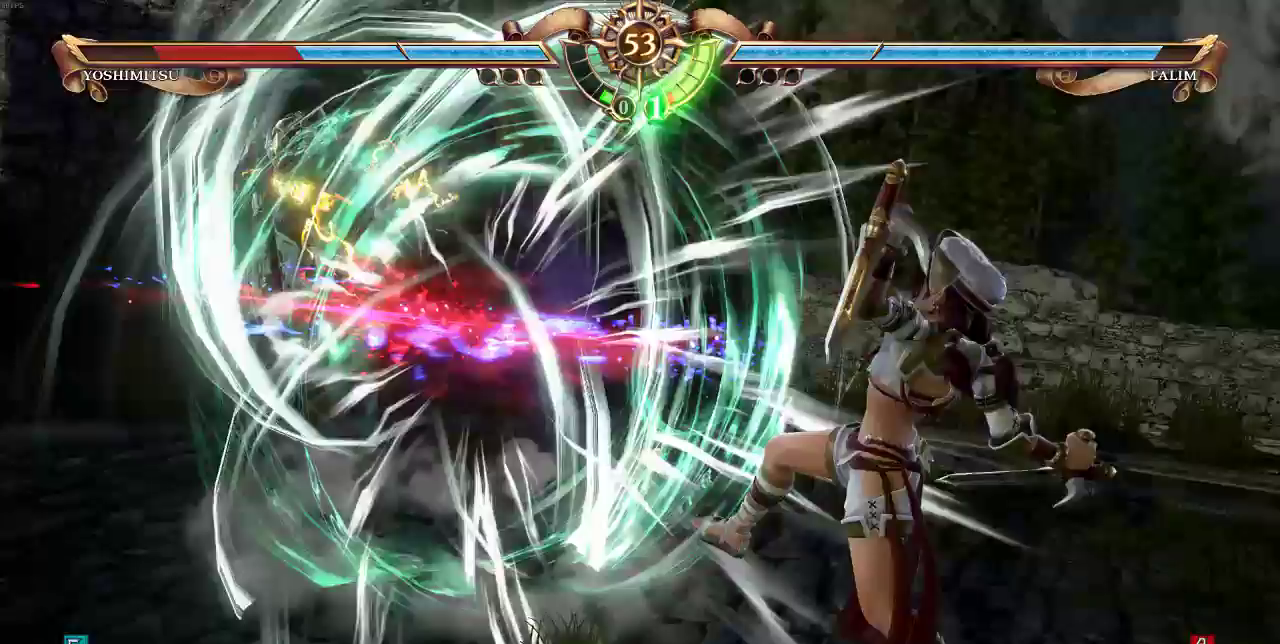
{"dt_ms": 500, "buttons": [], "events": []}
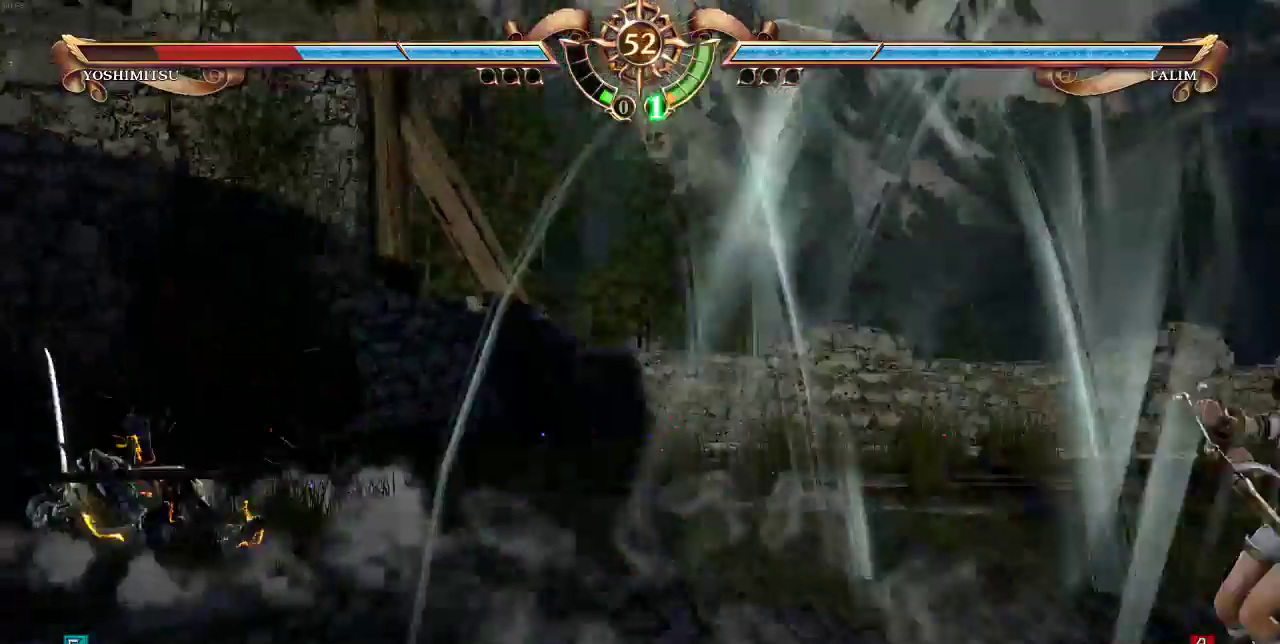
{"dt_ms": 500, "buttons": [], "events": []}
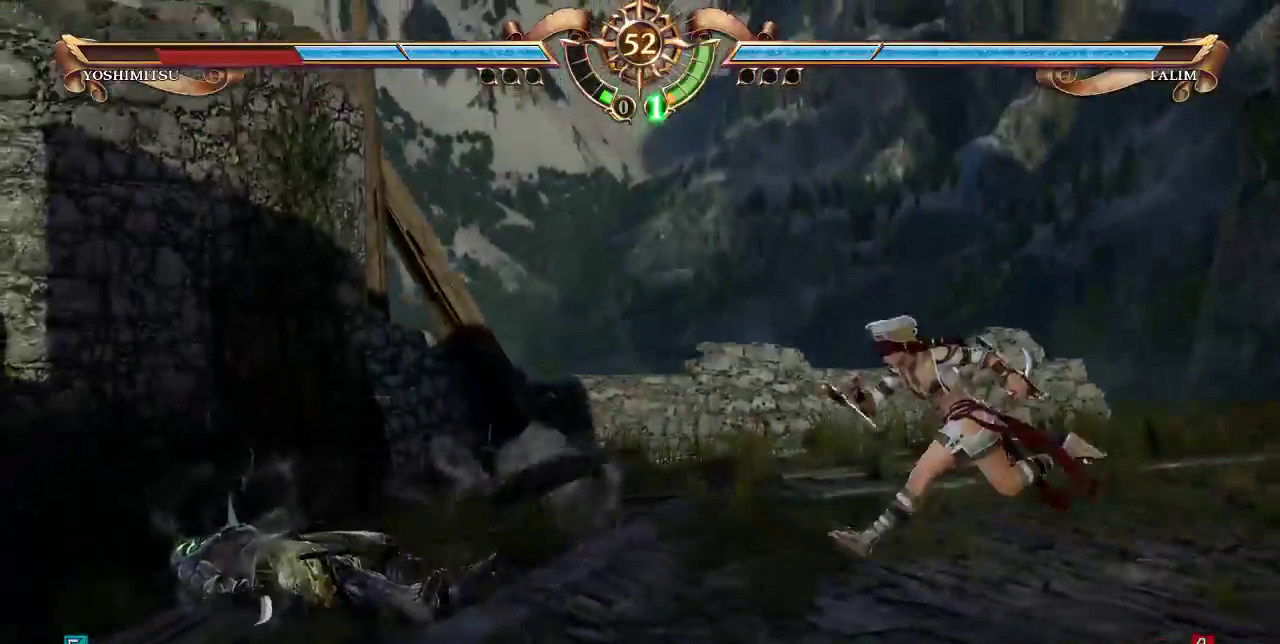
{"dt_ms": 500, "buttons": [], "events": [[33, "CIRCLE", "down"], [33, "DPAD_RIGHT", "down"], [167, "CIRCLE", "up"], [167, "DPAD_RIGHT", "up"]]}
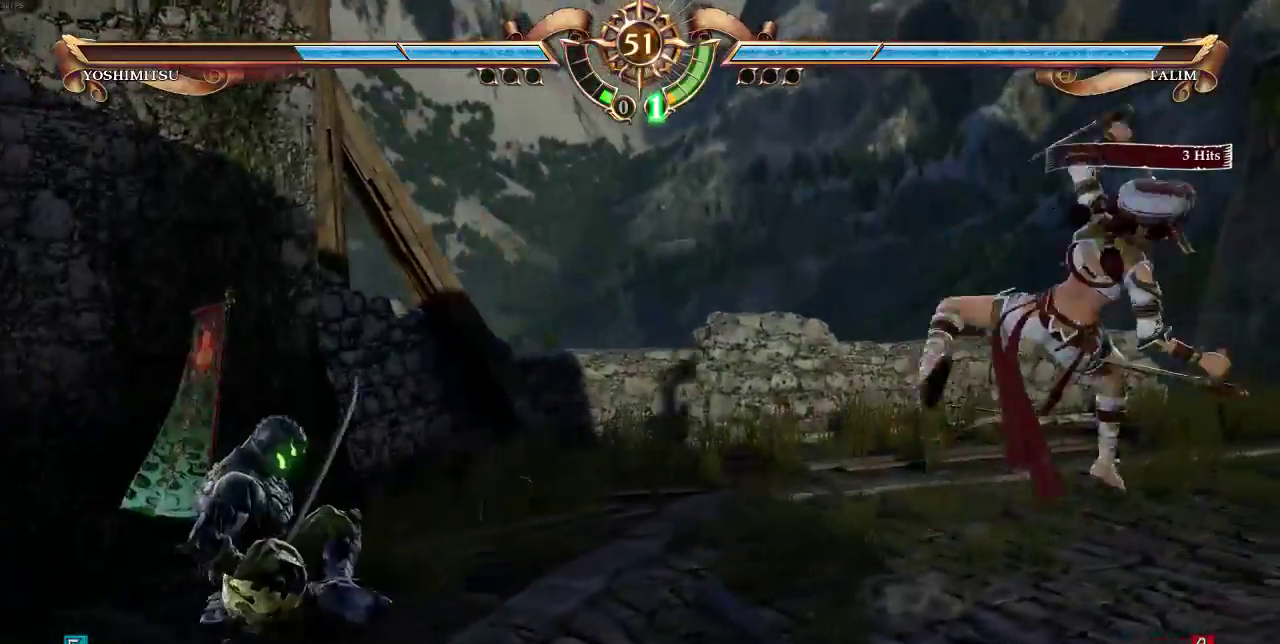
{"dt_ms": 500, "buttons": [], "events": []}
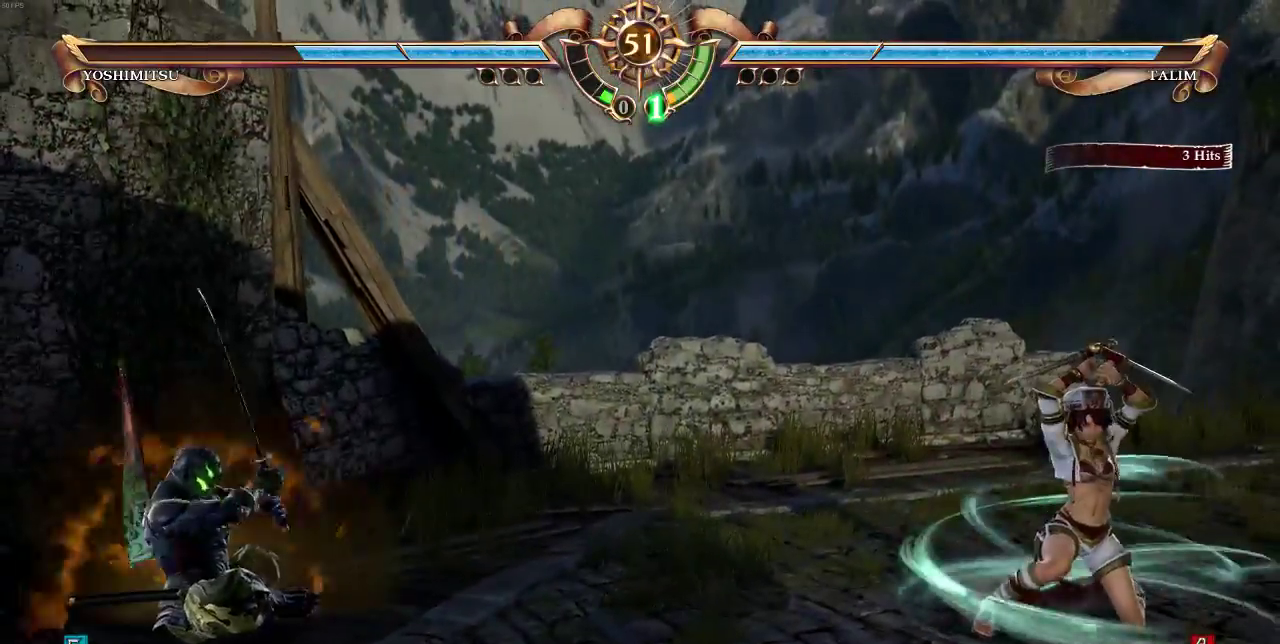
{"dt_ms": 500, "buttons": [], "events": []}
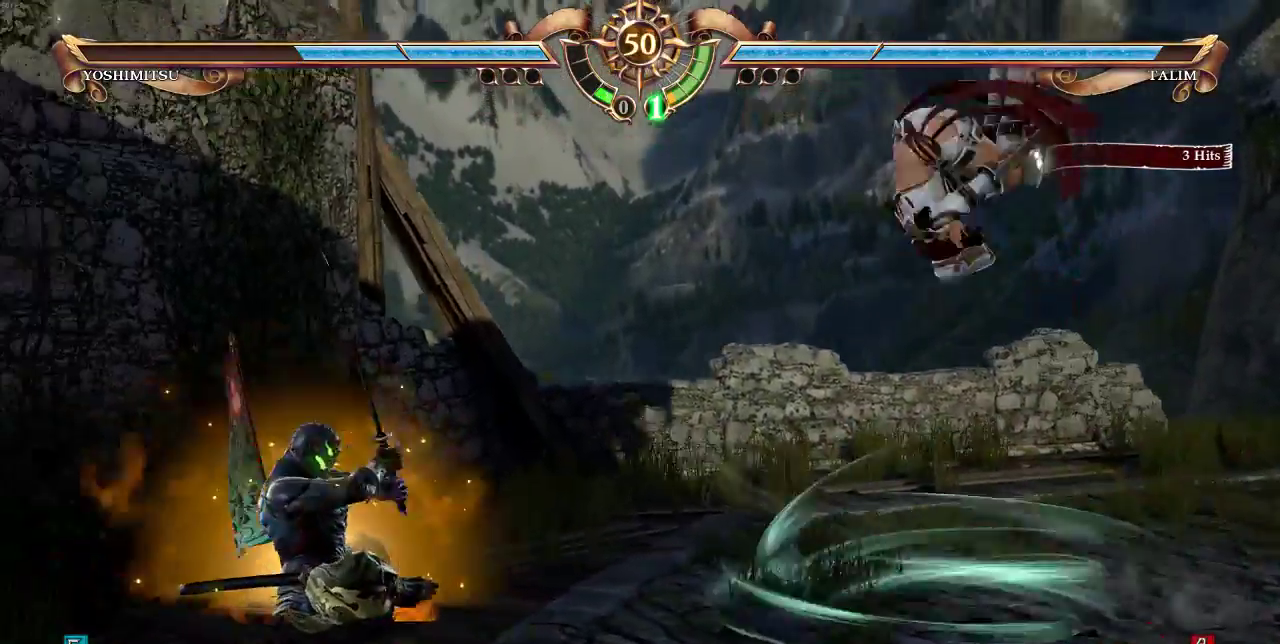
{"dt_ms": 500, "buttons": [], "events": [[267, "DPAD_RIGHT", "down"], [300, "CIRCLE", "down"], [433, "CIRCLE", "up"], [433, "DPAD_RIGHT", "up"]]}
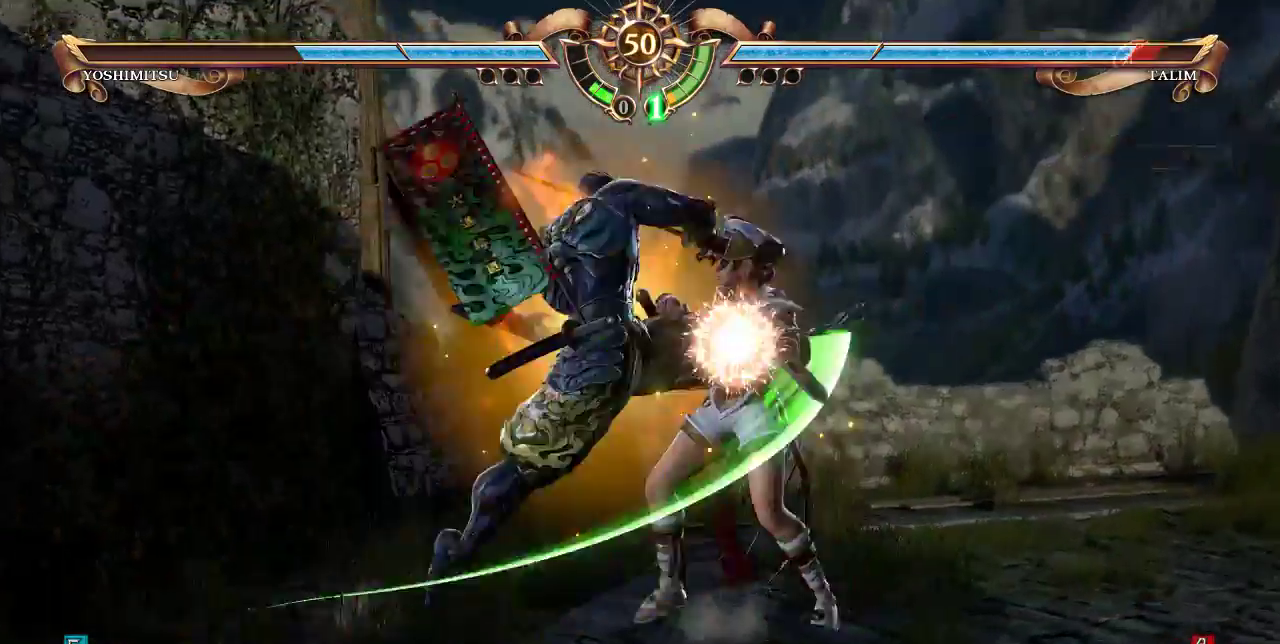
{"dt_ms": 500, "buttons": [], "events": []}
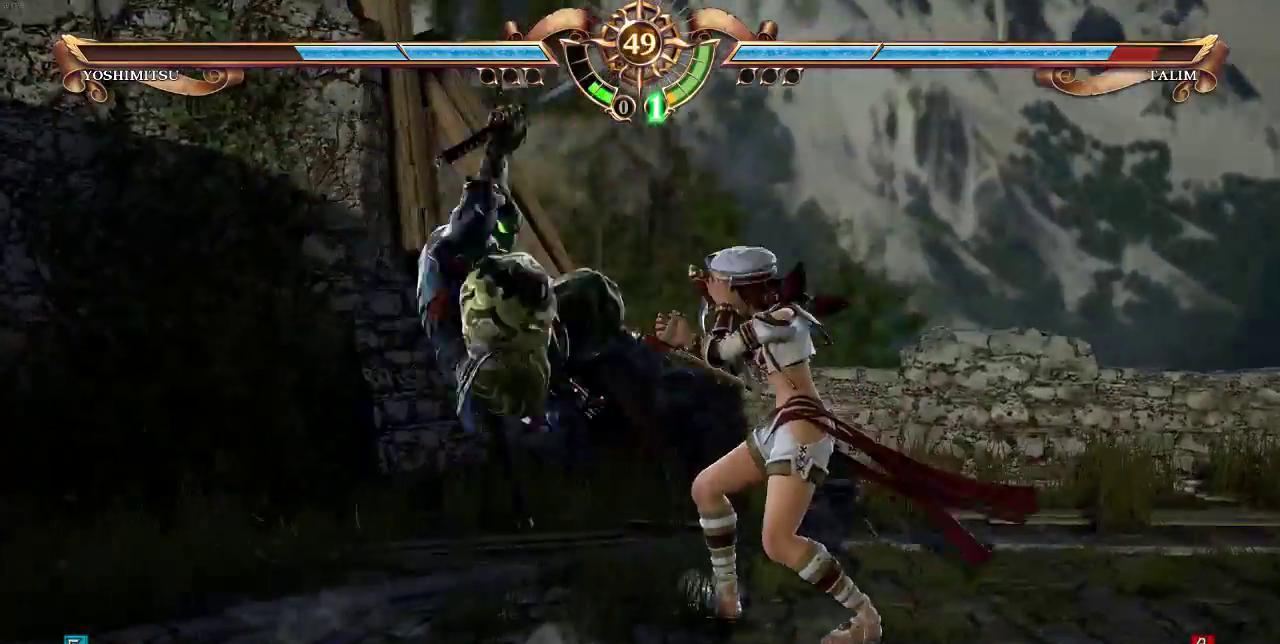
{"dt_ms": 500, "buttons": ["DPAD_UP"], "events": [[133, "DPAD_UP", "down"]]}
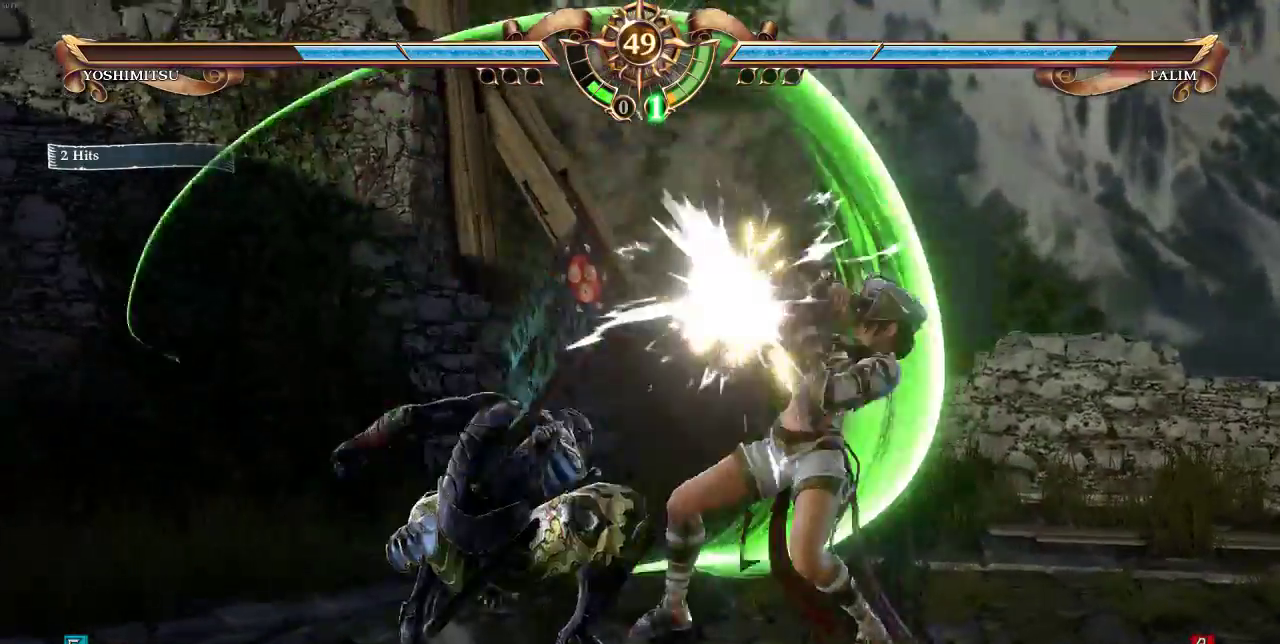
{"dt_ms": 500, "buttons": ["DPAD_UP"], "events": [[200, "DPAD_UP", "up"], [333, "DPAD_UP", "down"]]}
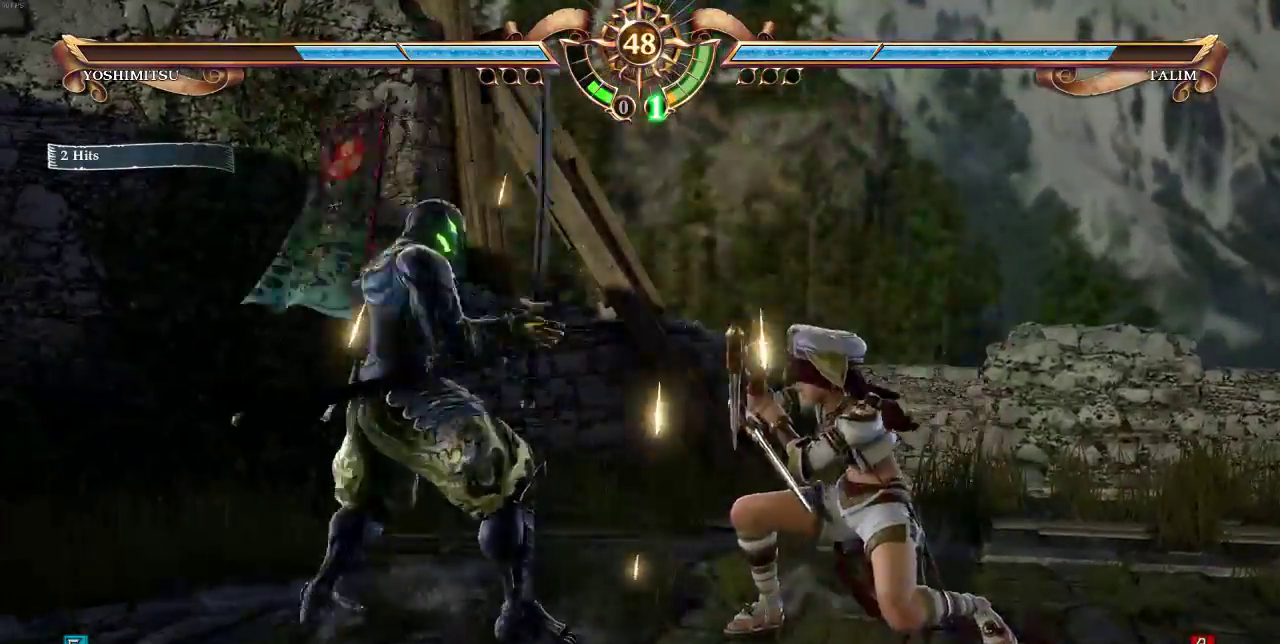
{"dt_ms": 500, "buttons": ["DPAD_UP"], "events": []}
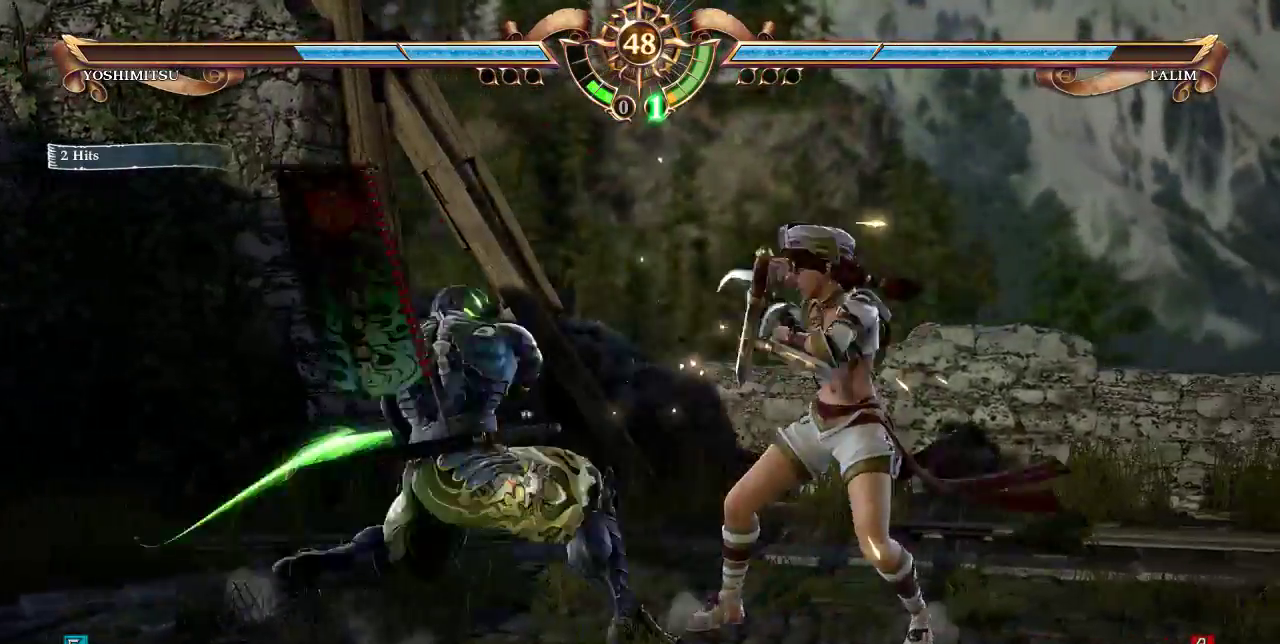
{"dt_ms": 500, "buttons": [], "events": [[233, "DPAD_UP", "up"], [300, "DPAD_RIGHT", "down"], [367, "DPAD_RIGHT", "up"]]}
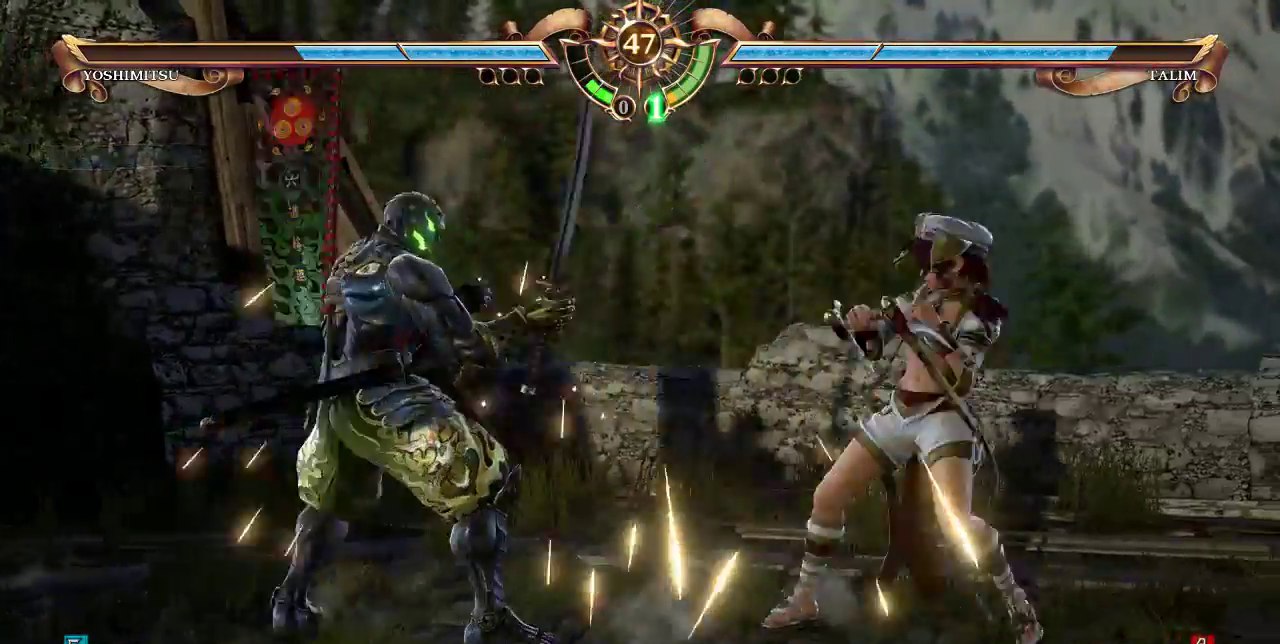
{"dt_ms": 500, "buttons": ["DPAD_UP"], "events": [[133, "DPAD_UP", "down"]]}
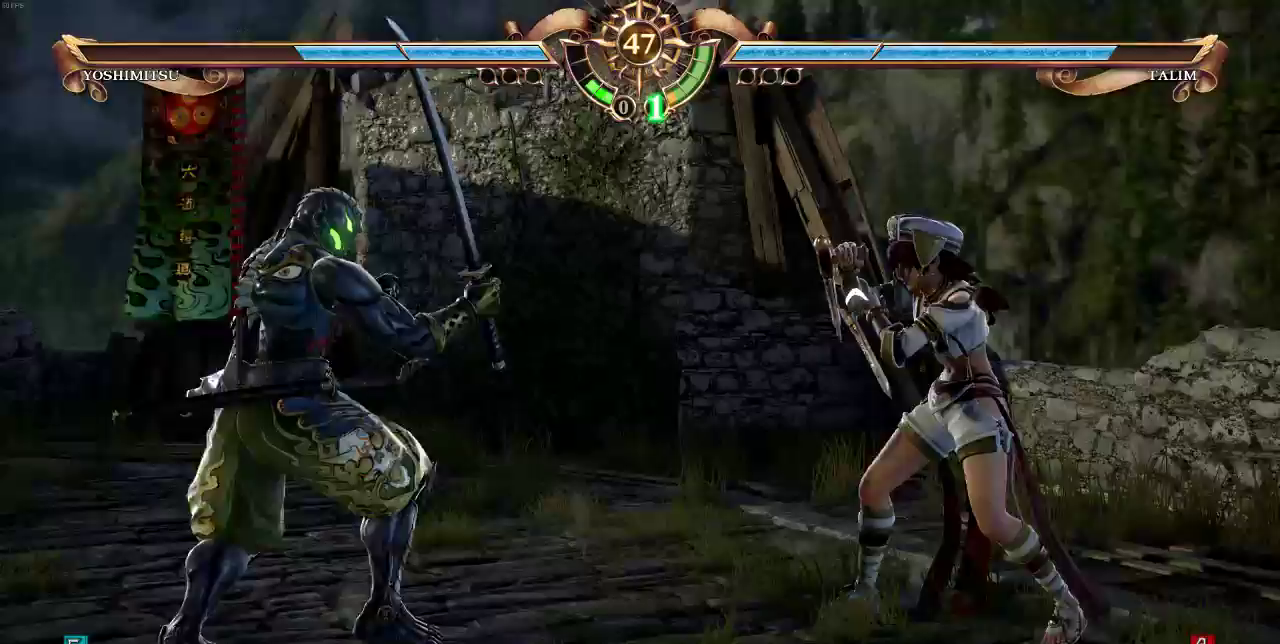
{"dt_ms": 500, "buttons": ["DPAD_UP"], "events": [[200, "DPAD_UP", "up"], [267, "SELECT", "down"], [400, "SELECT", "up"], [467, "DPAD_UP", "down"]]}
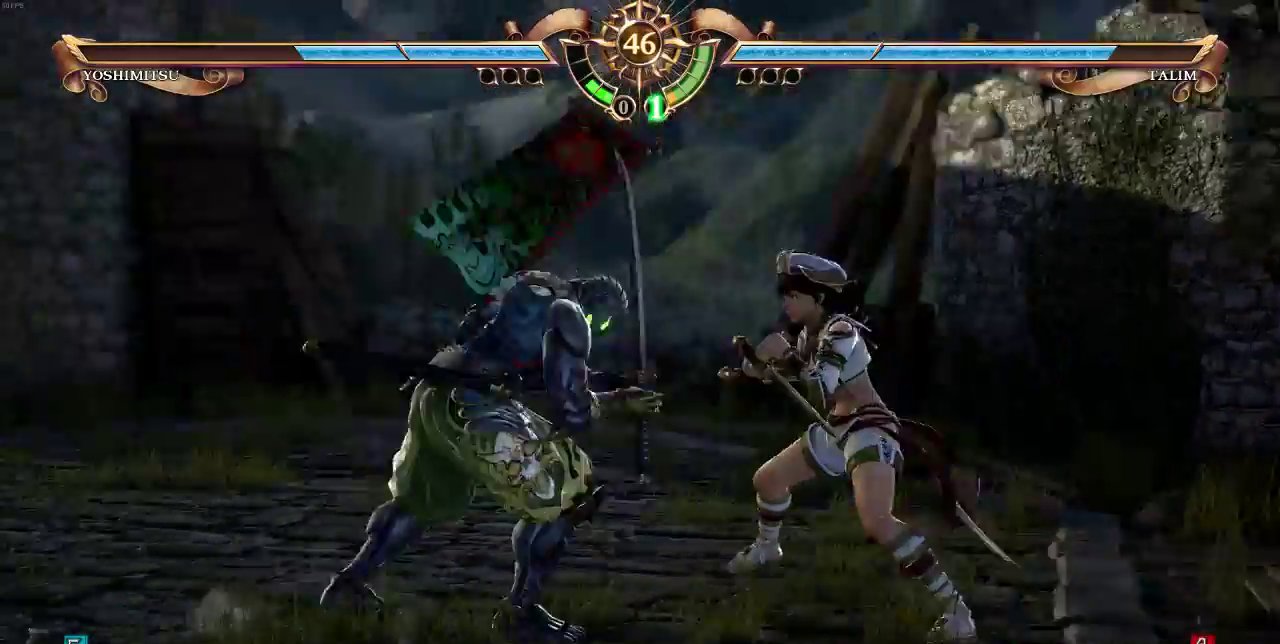
{"dt_ms": 500, "buttons": ["DPAD_UP"], "events": []}